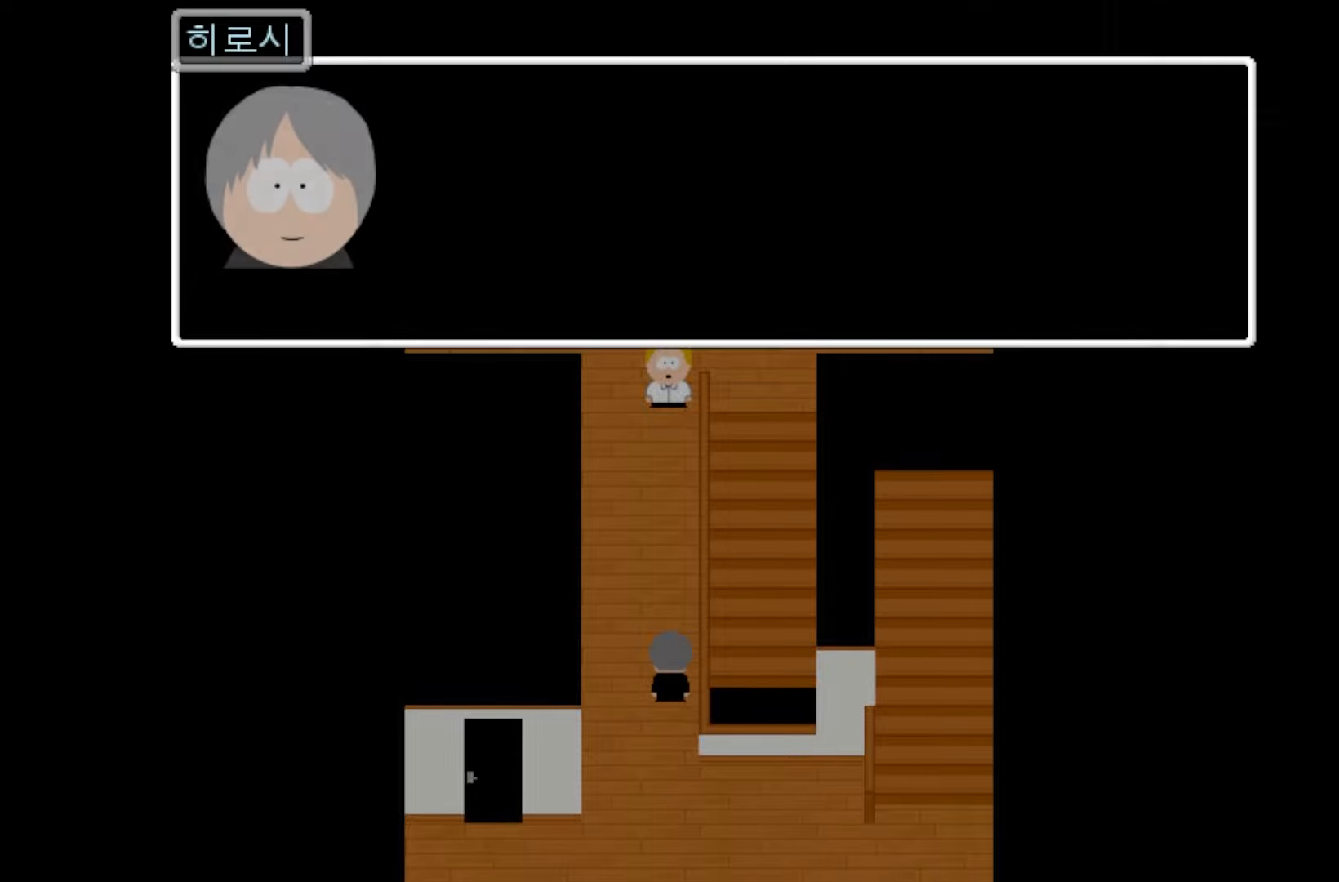
Gameplay with keyboard and mouse; each line is a JSON object with the keys held at the frame after it. "events" lists presses ("down") and releases ("up") of "1", "2", "3", "4", "5", "6", "7", "a", "d", "e", "q", "r", "s", "space" and "w" between this image and that frame as [ms after this image, input, new state], when the widget could be followed in between. No other keys are recorded. Mouse buttons are not recorded. Not read: mouse_move.
{"keys": ["space"], "events": [[83, "space", "down"], [167, "space", "up"], [283, "space", "down"], [367, "space", "up"], [483, "space", "down"]]}
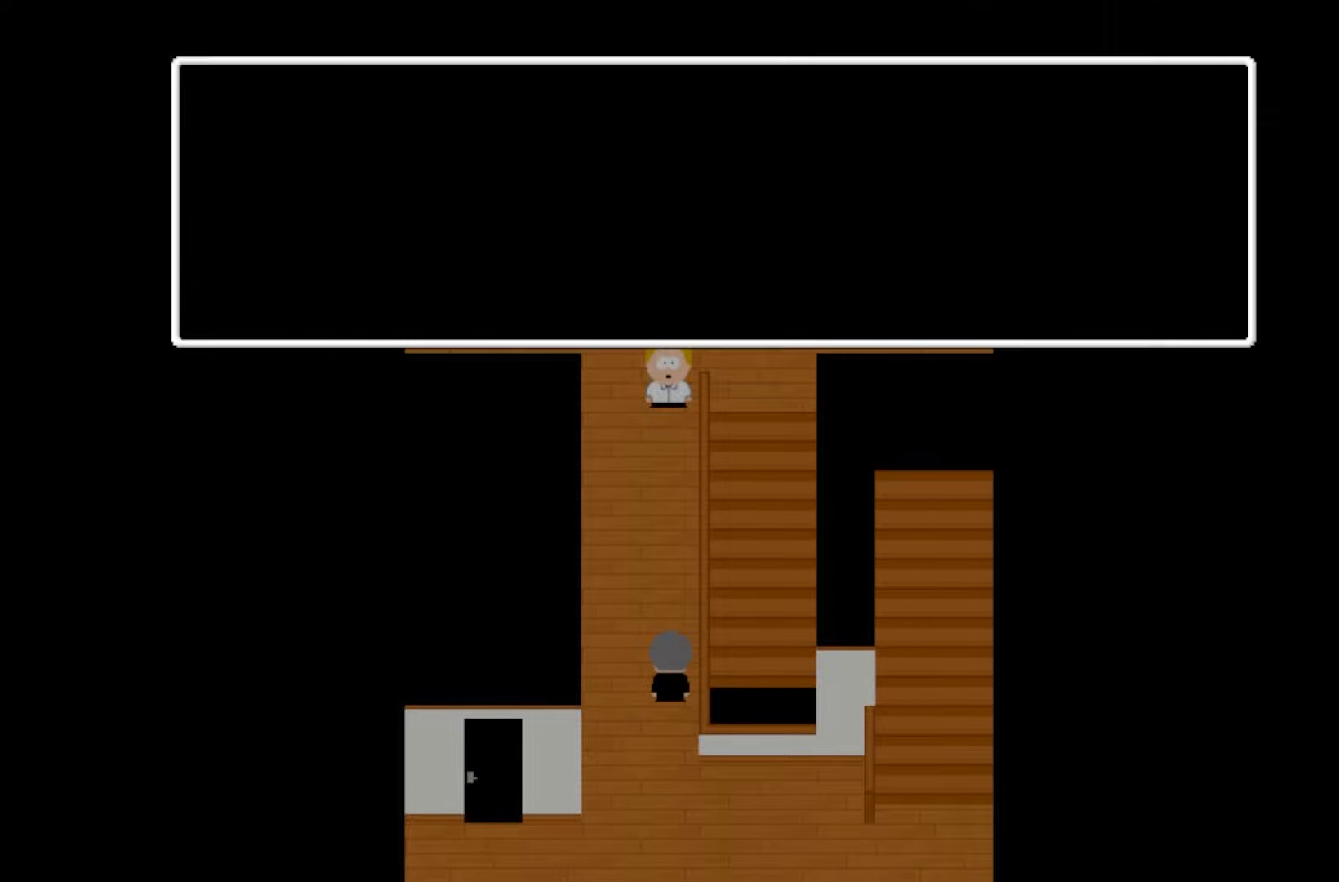
{"keys": [], "events": [[67, "space", "up"], [167, "space", "down"], [267, "space", "up"], [367, "space", "down"], [450, "space", "up"]]}
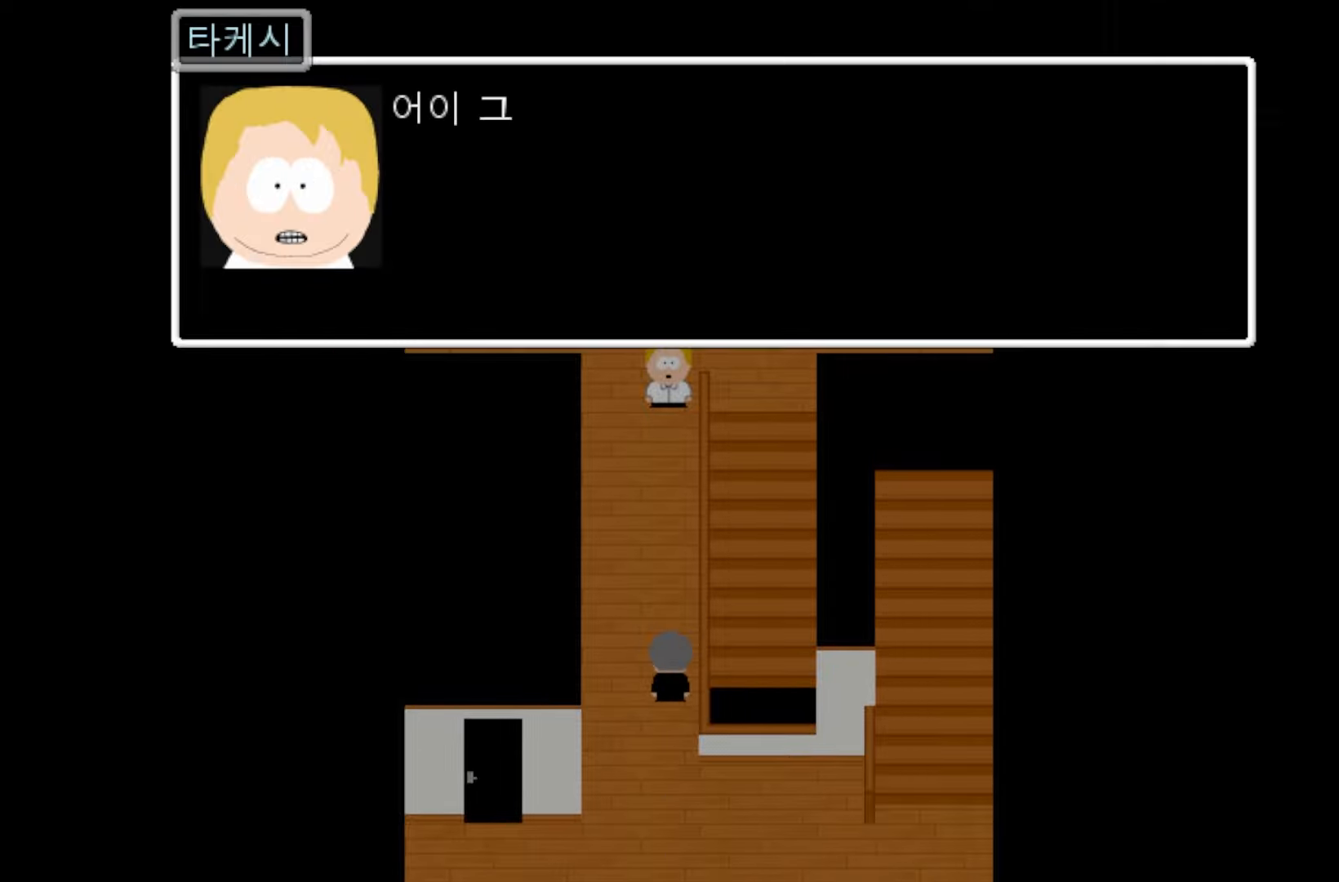
{"keys": [], "events": [[67, "space", "down"], [150, "space", "up"], [417, "space", "down"], [483, "space", "up"]]}
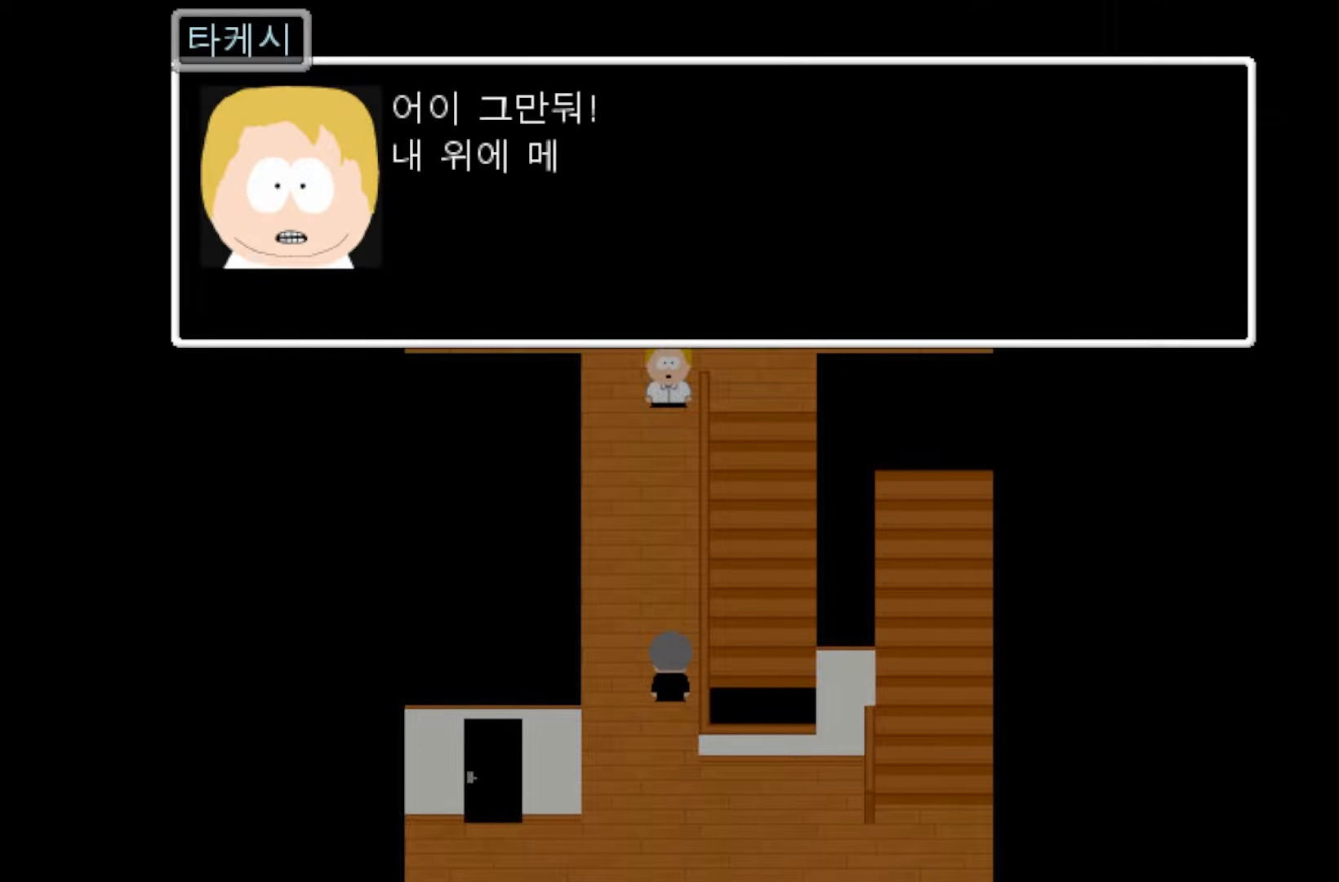
{"keys": [], "events": [[17, "space", "down"], [83, "space", "up"], [133, "space", "down"], [183, "space", "up"], [217, "space", "down"], [283, "space", "up"], [333, "space", "down"], [383, "space", "up"], [417, "space", "down"], [483, "space", "up"]]}
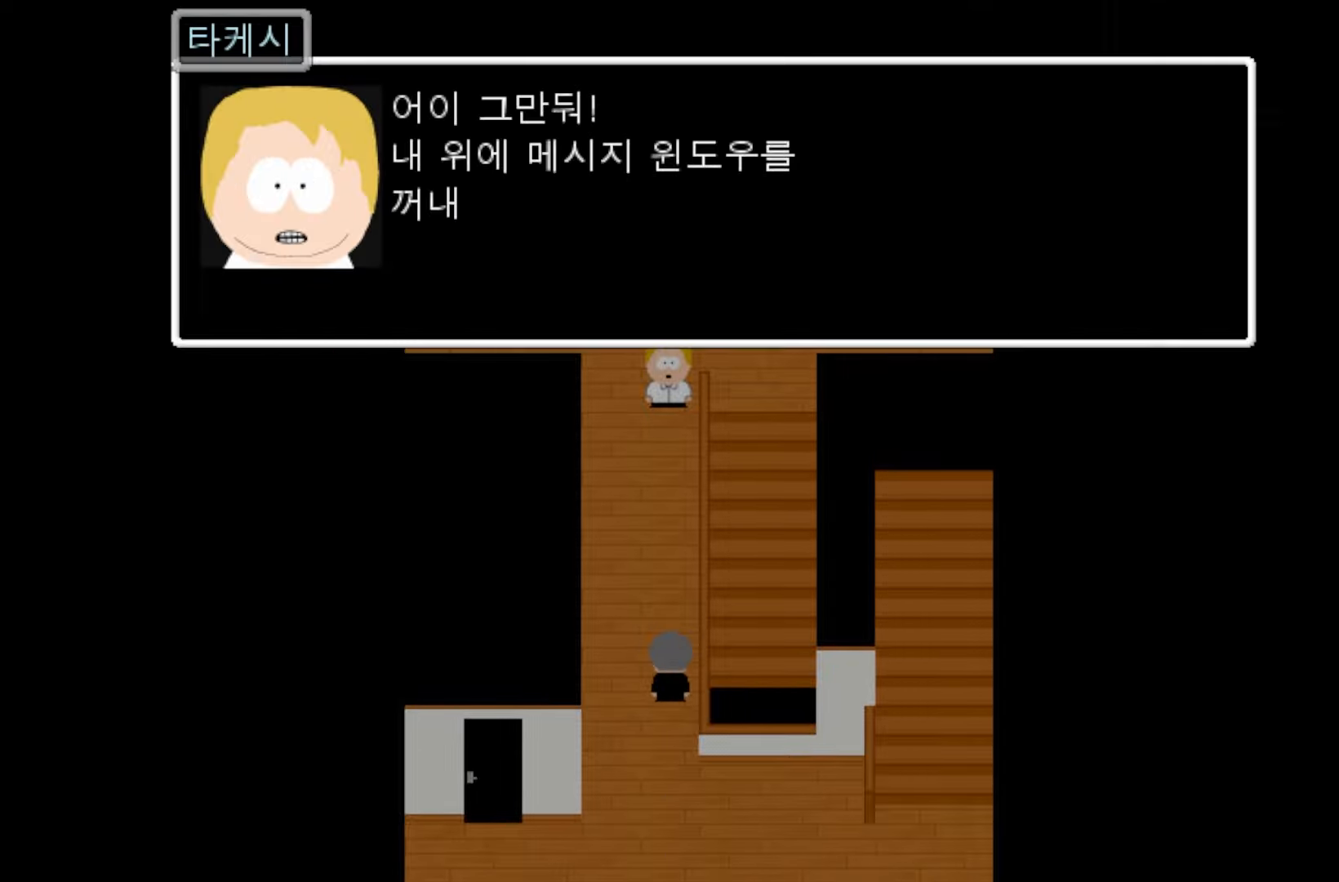
{"keys": ["space"], "events": [[33, "space", "down"], [83, "space", "up"], [117, "space", "down"], [200, "space", "up"], [233, "space", "down"], [300, "space", "up"], [333, "space", "down"], [417, "space", "up"], [450, "space", "down"]]}
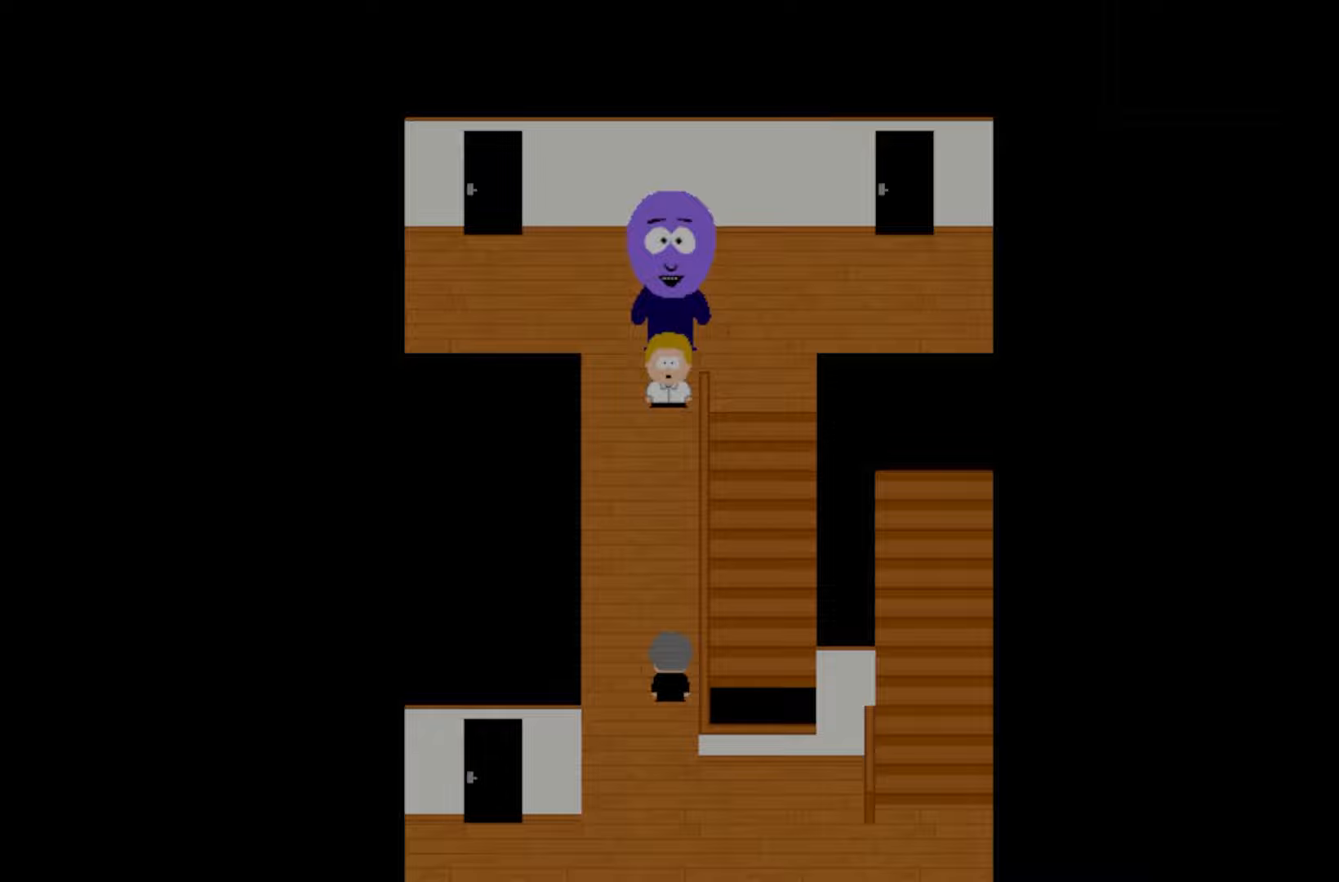
{"keys": [], "events": [[17, "space", "up"], [67, "space", "down"], [133, "space", "up"], [200, "space", "down"], [267, "space", "up"], [283, "space", "down"], [400, "space", "up"]]}
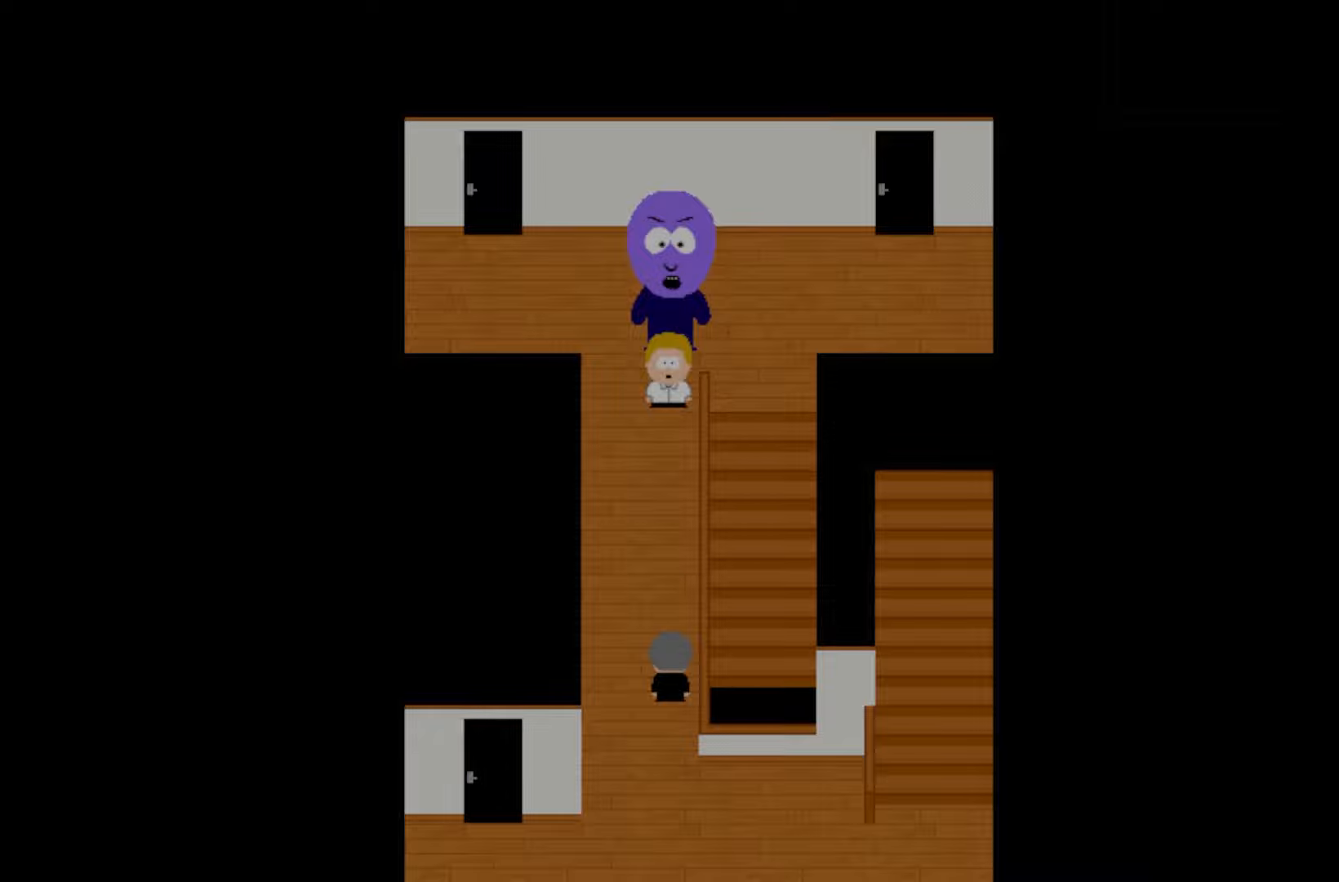
{"keys": [], "events": []}
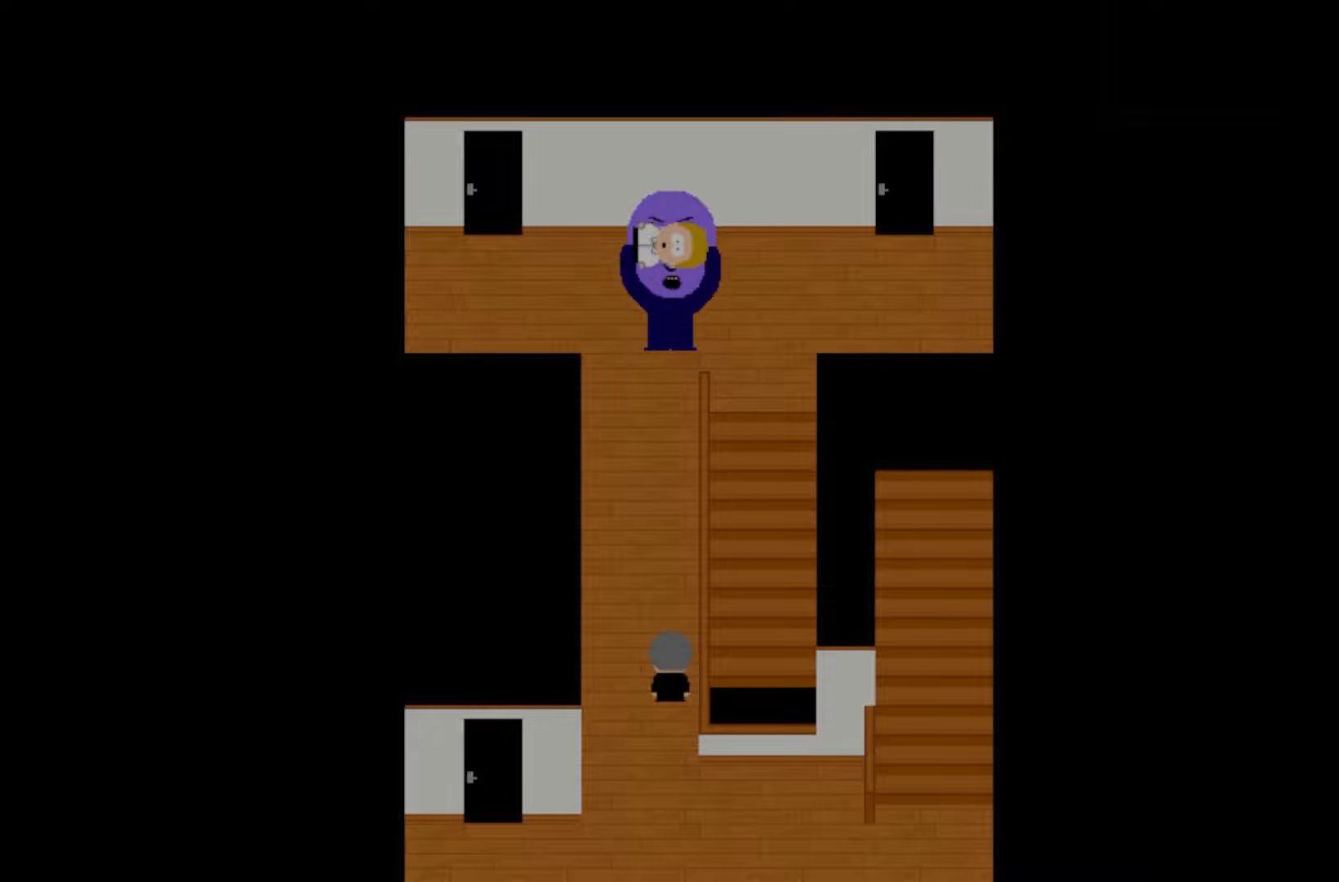
{"keys": [], "events": []}
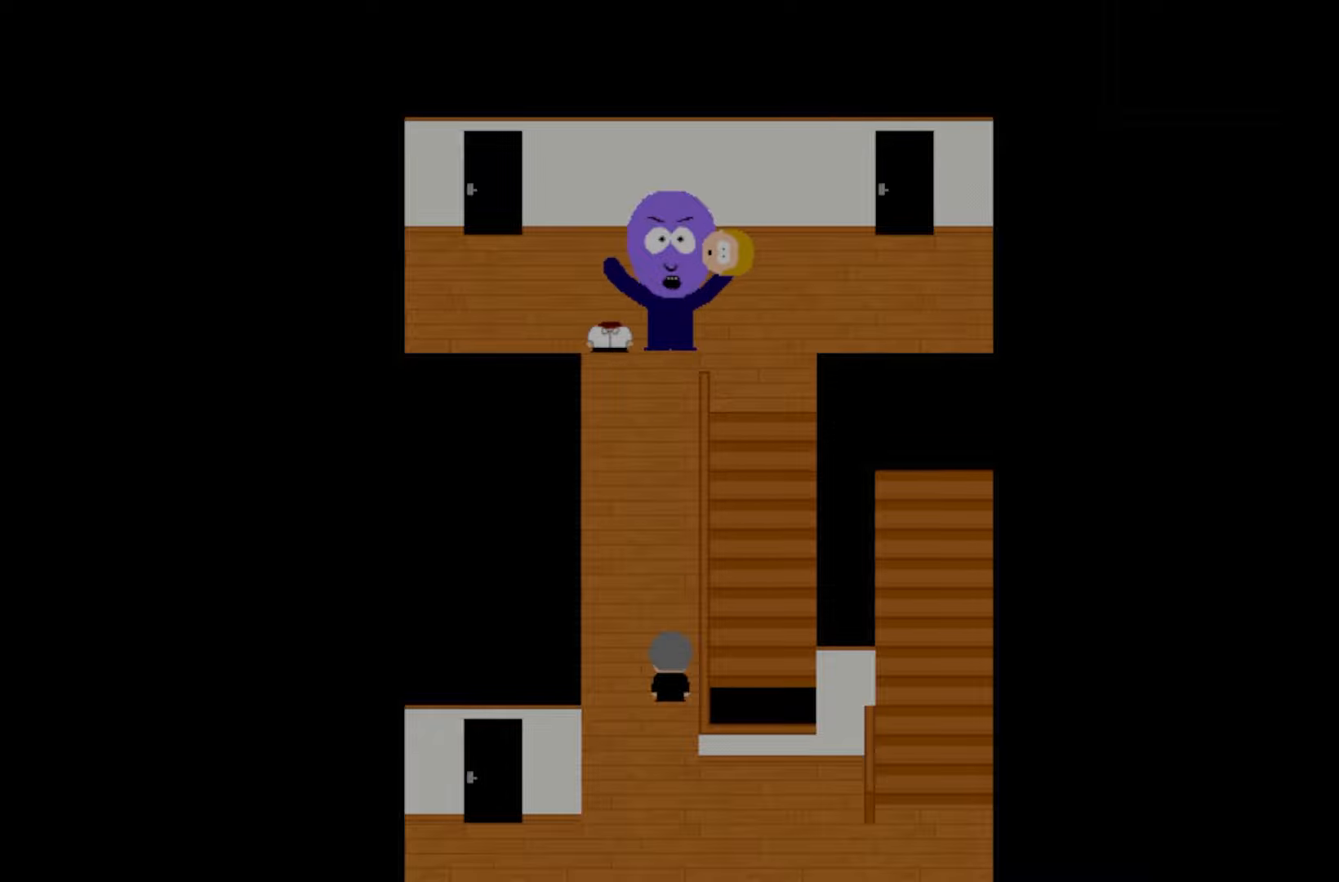
{"keys": [], "events": []}
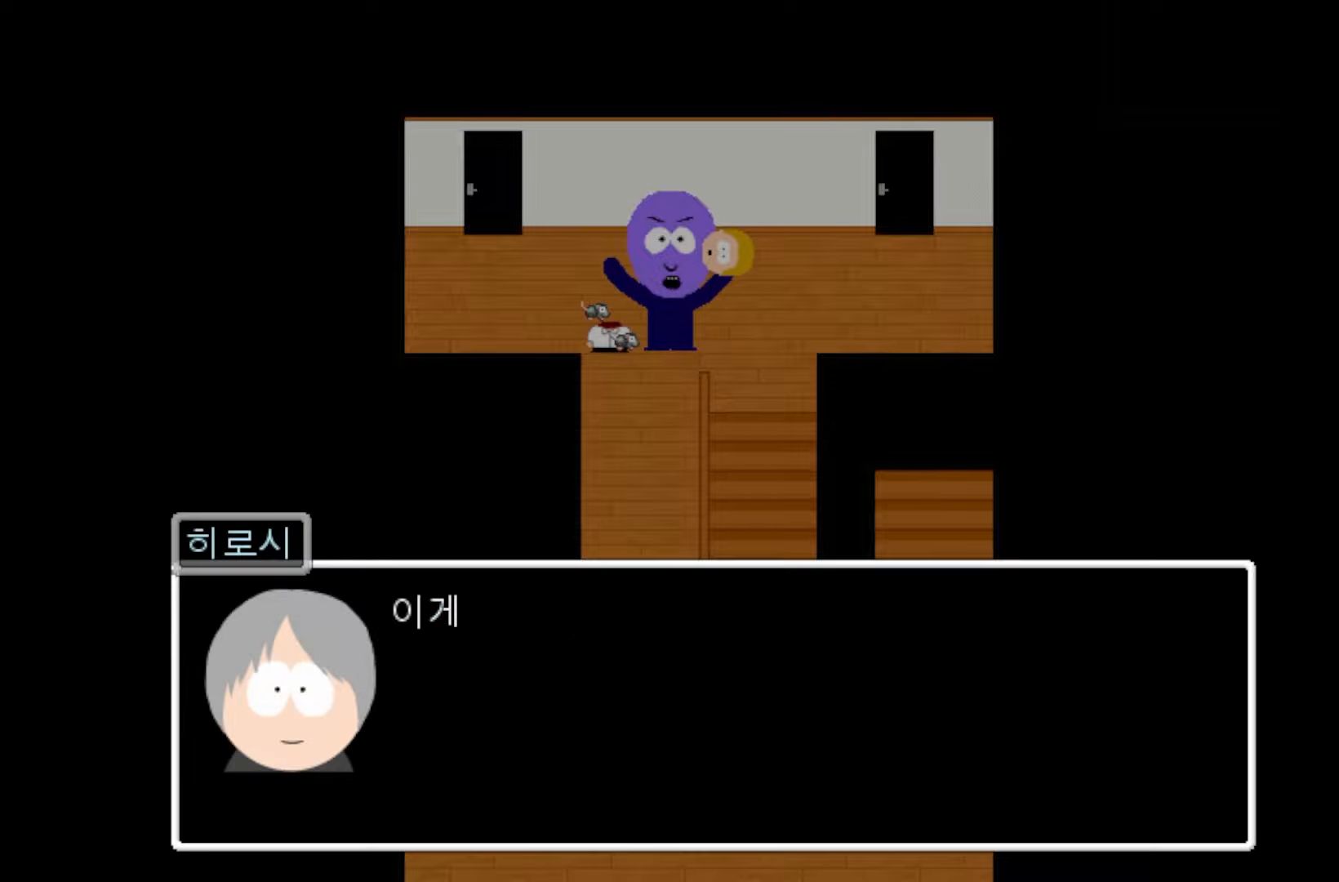
{"keys": ["space"], "events": [[33, "space", "down"], [383, "space", "up"], [433, "space", "down"]]}
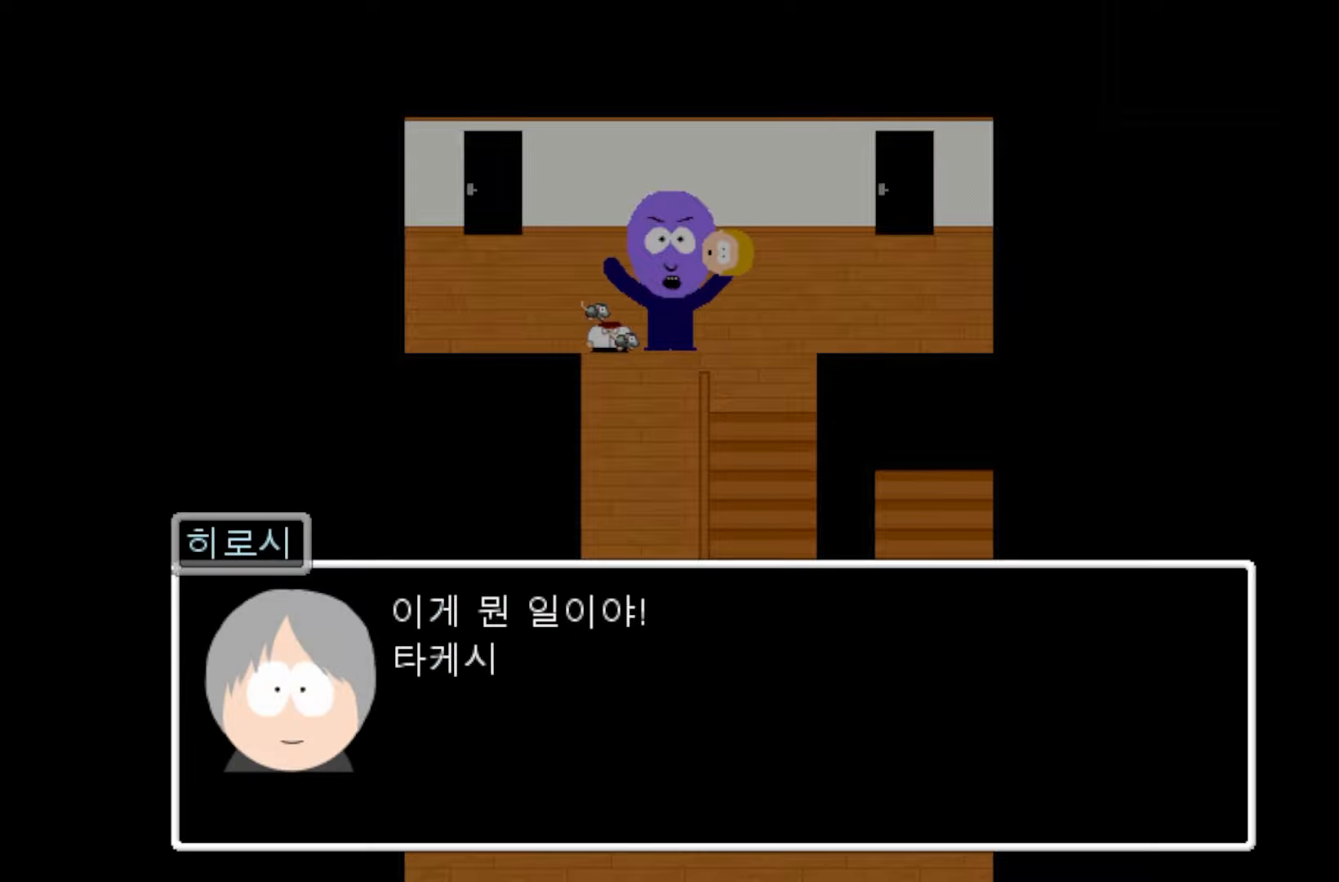
{"keys": [], "events": [[167, "space", "up"]]}
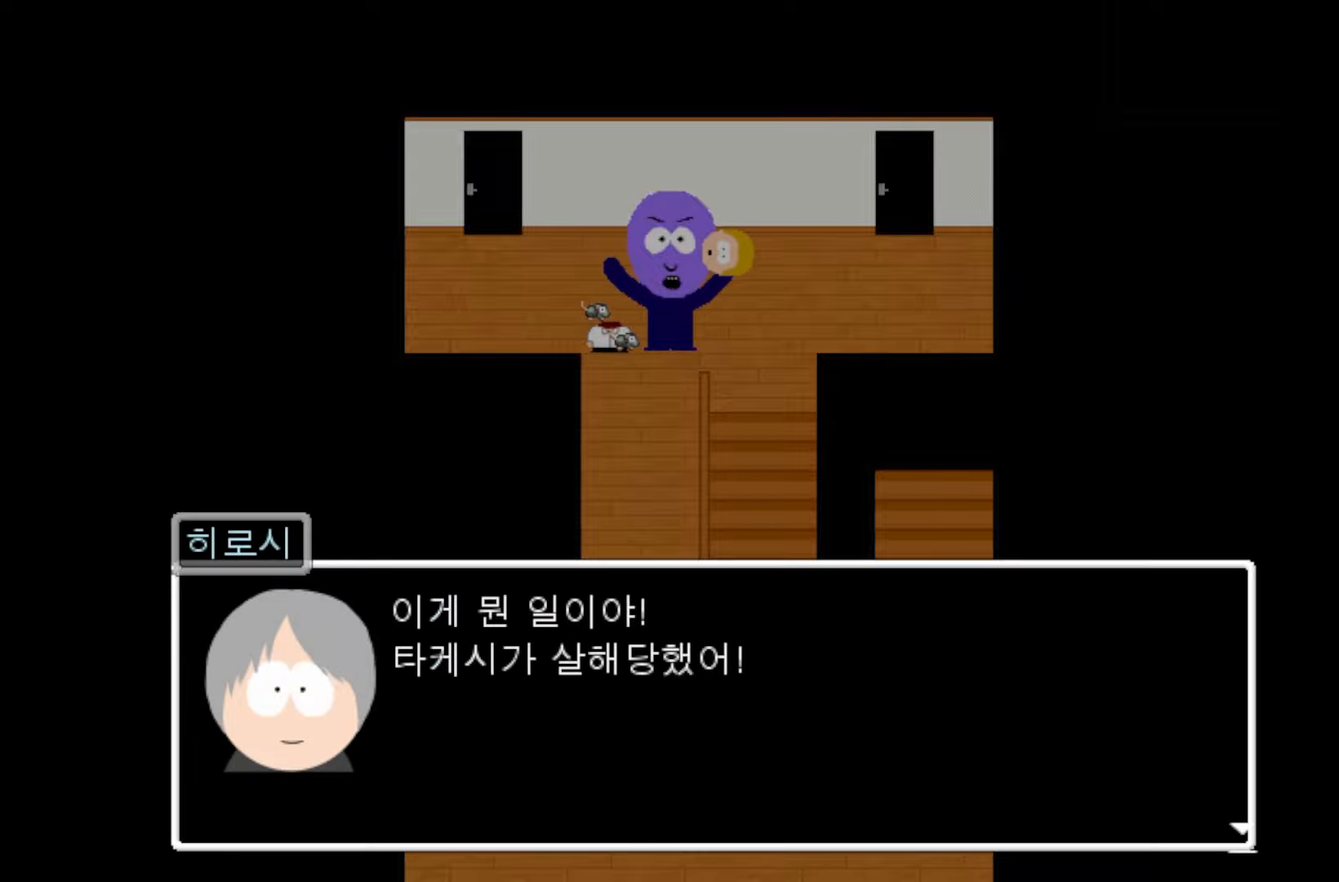
{"keys": ["space"], "events": [[50, "space", "down"], [250, "space", "up"], [267, "space", "down"], [367, "space", "up"], [400, "space", "down"]]}
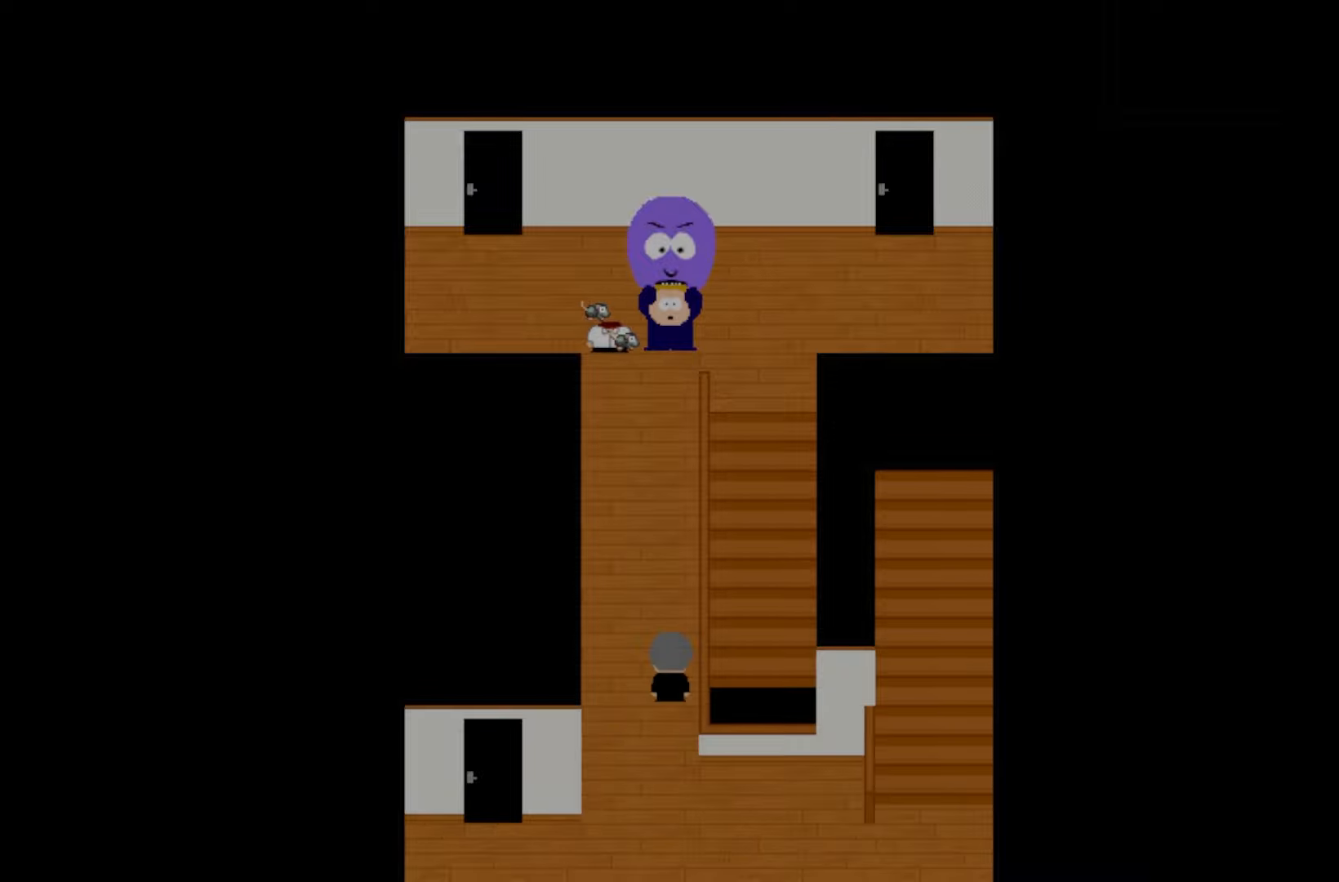
{"keys": ["space"], "events": [[83, "space", "up"], [133, "space", "down"], [317, "space", "up"], [367, "space", "down"]]}
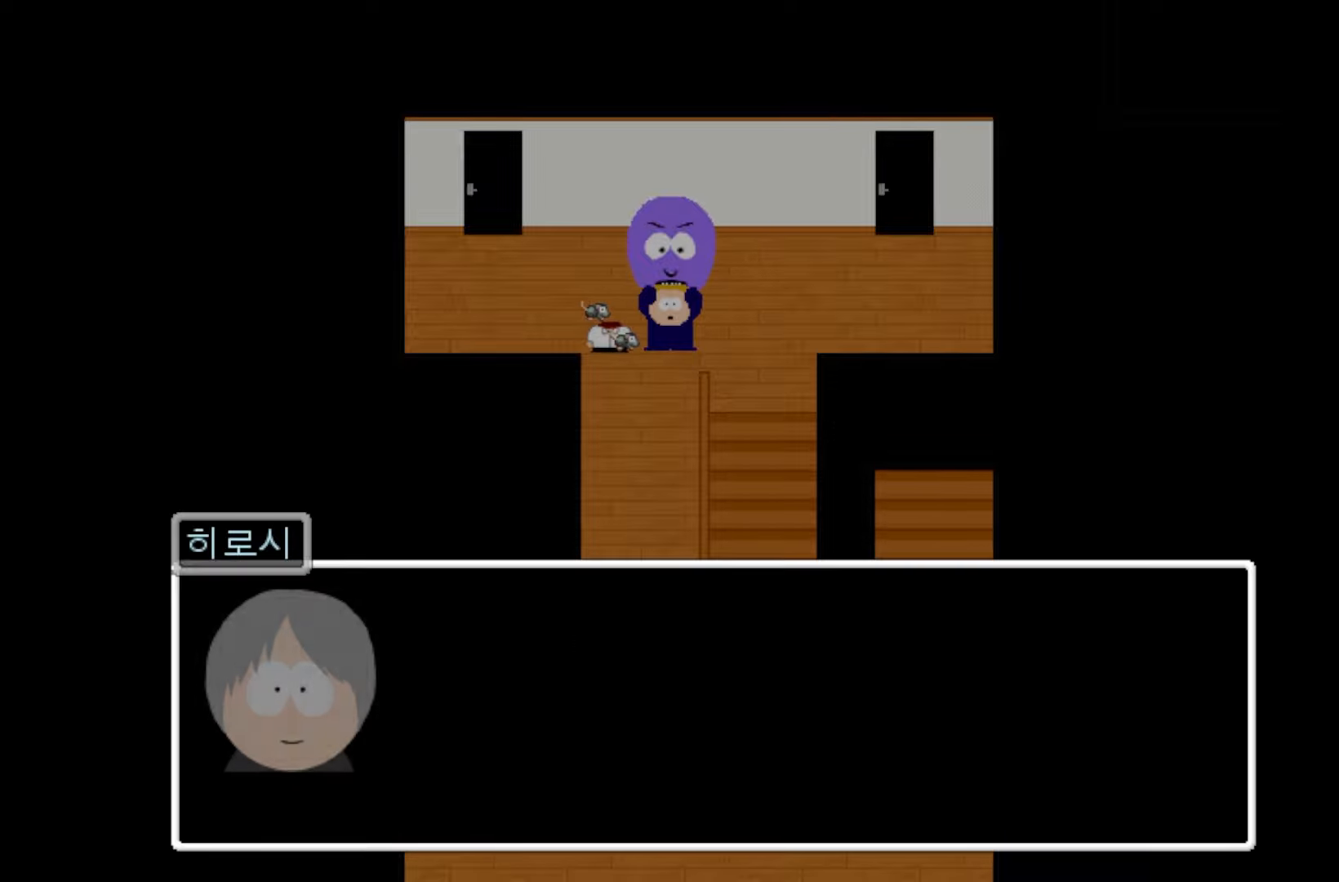
{"keys": [], "events": [[67, "space", "up"], [183, "space", "down"], [283, "space", "up"], [333, "space", "down"], [500, "space", "up"]]}
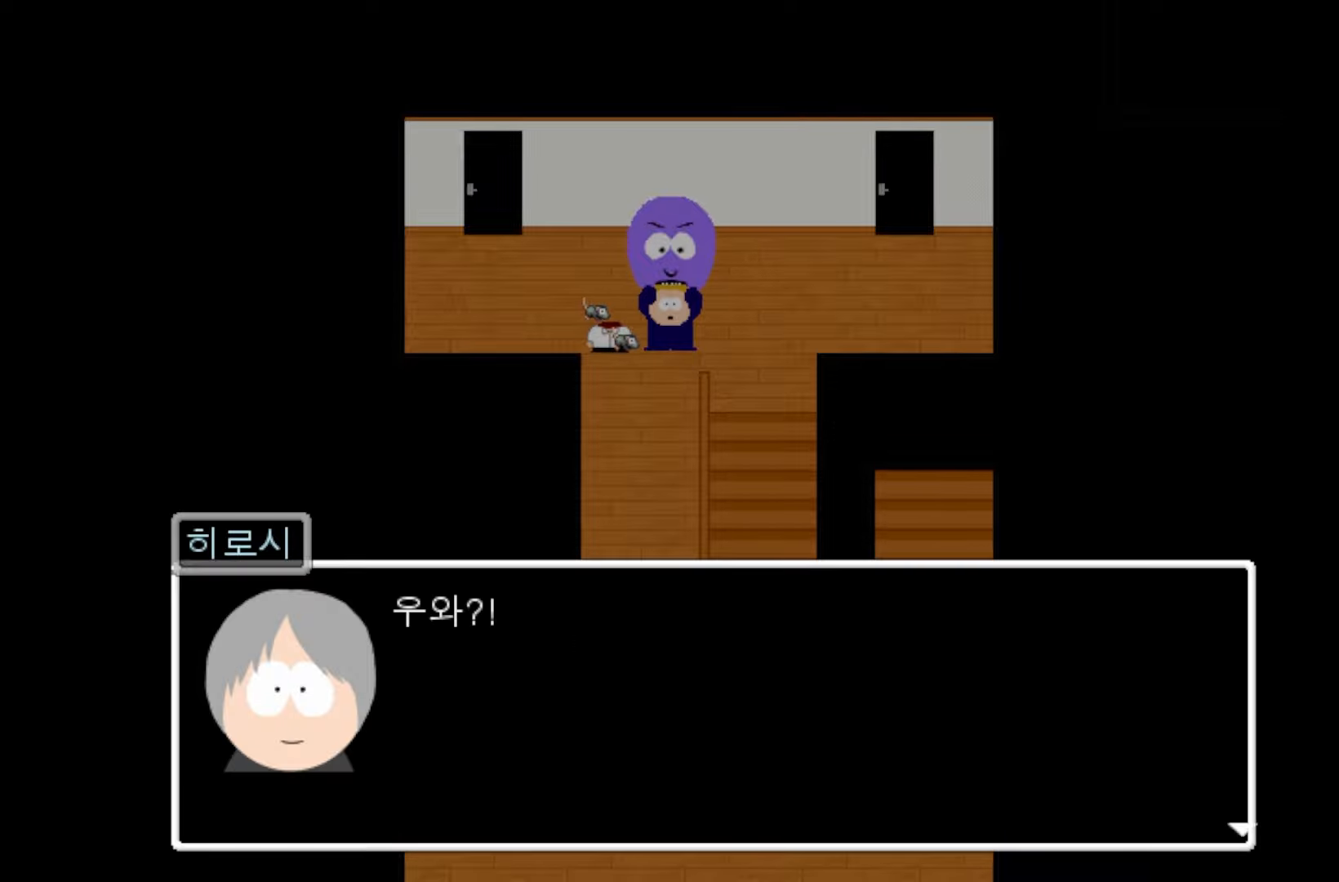
{"keys": ["space"], "events": [[50, "space", "down"], [217, "space", "up"], [283, "space", "down"], [433, "space", "up"], [483, "space", "down"]]}
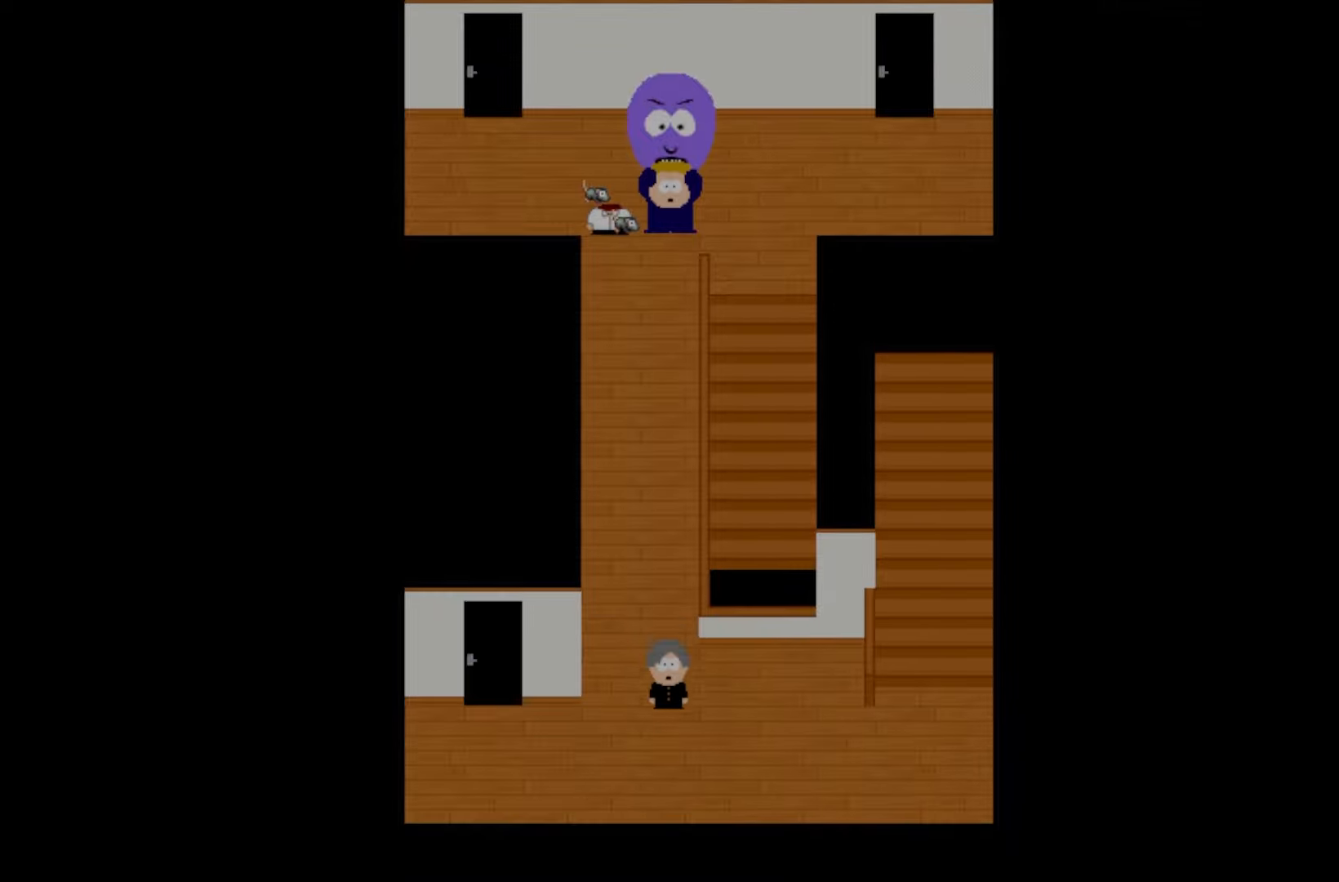
{"keys": [], "events": [[50, "space", "up"]]}
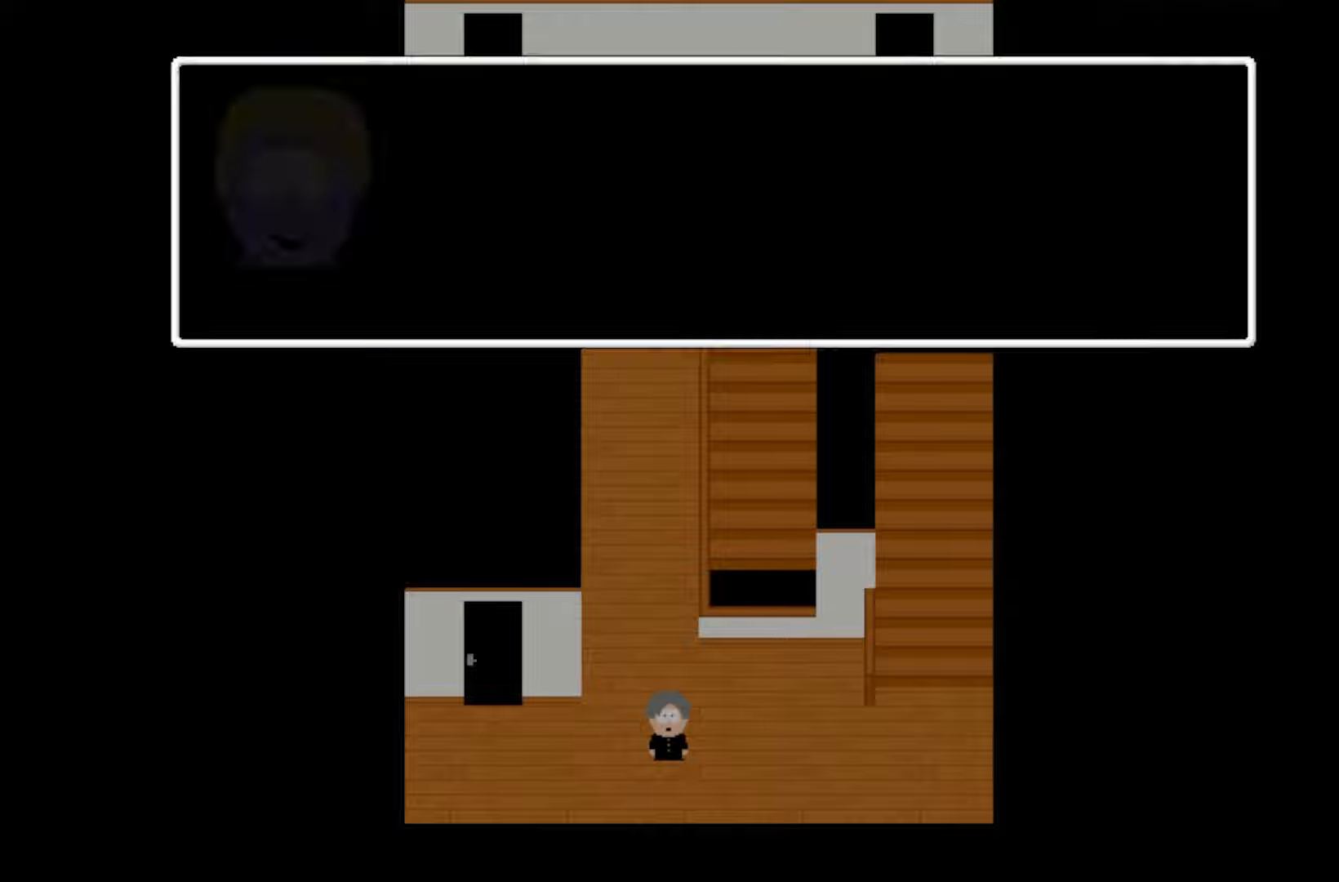
{"keys": [], "events": [[150, "space", "down"], [267, "space", "up"], [383, "space", "down"], [500, "space", "up"]]}
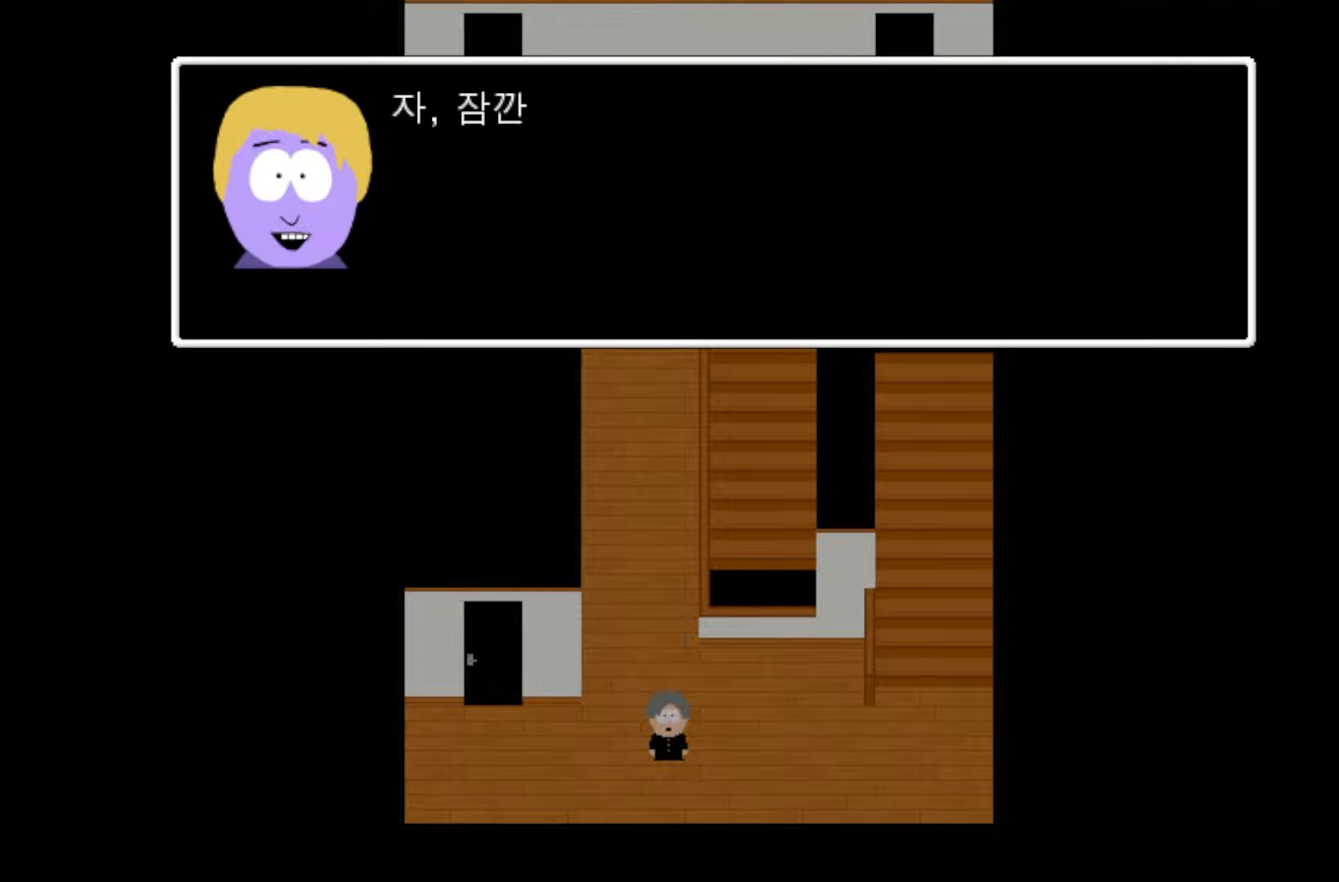
{"keys": ["space"], "events": [[83, "space", "down"], [217, "space", "up"], [300, "space", "down"], [417, "space", "up"], [500, "space", "down"]]}
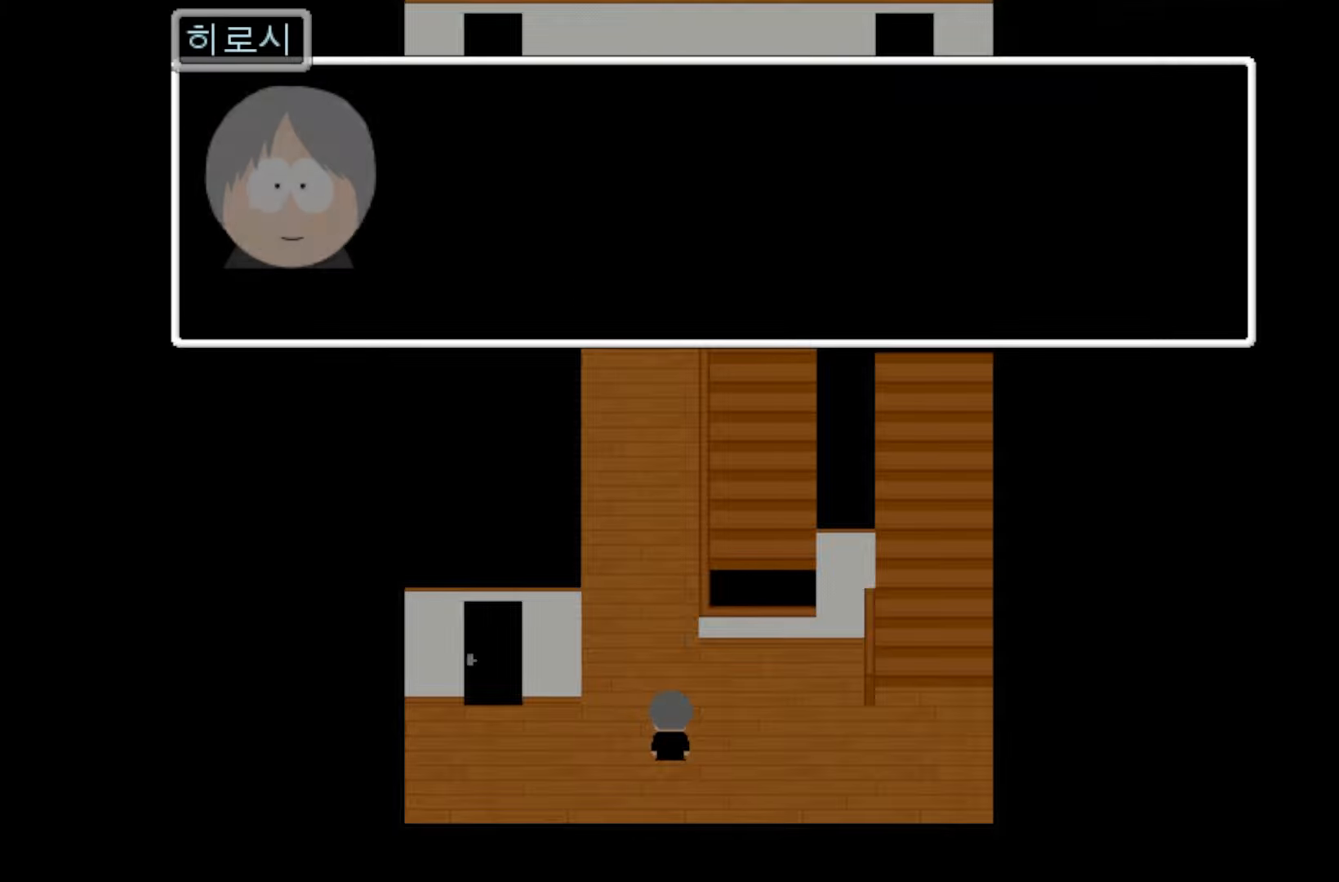
{"keys": ["space"], "events": [[117, "space", "up"], [233, "space", "down"], [350, "space", "up"], [450, "space", "down"]]}
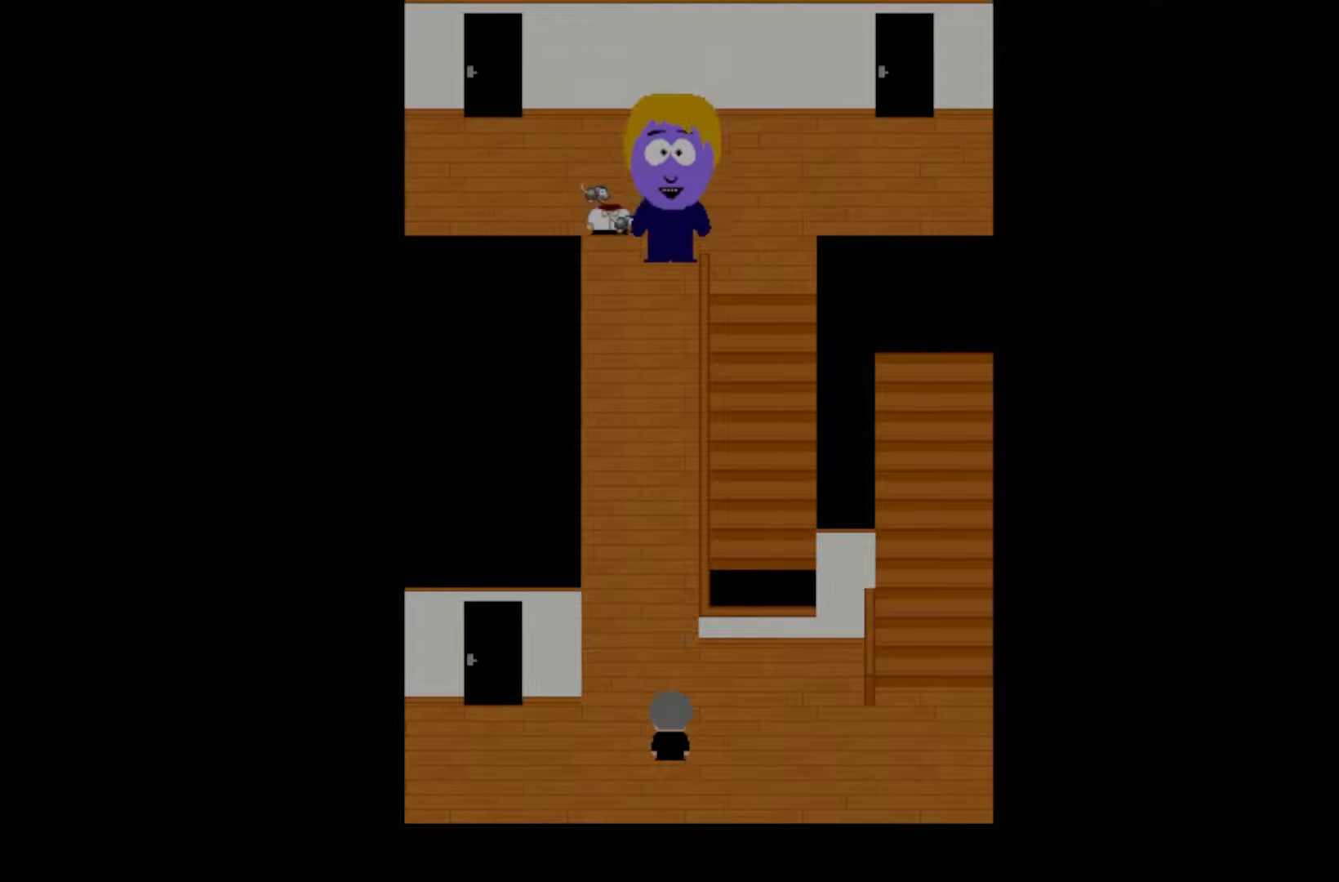
{"keys": [], "events": [[67, "space", "up"]]}
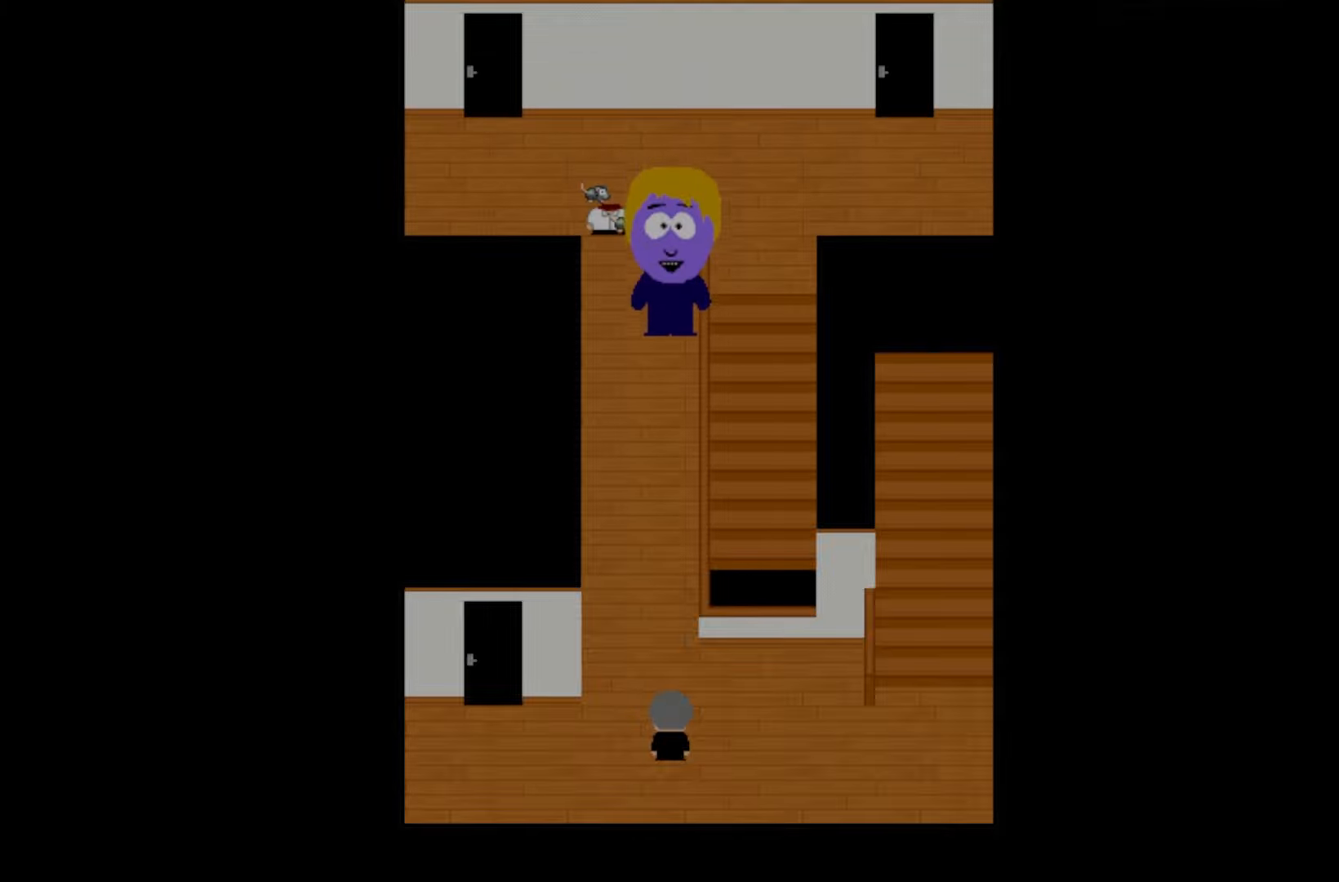
{"keys": [], "events": []}